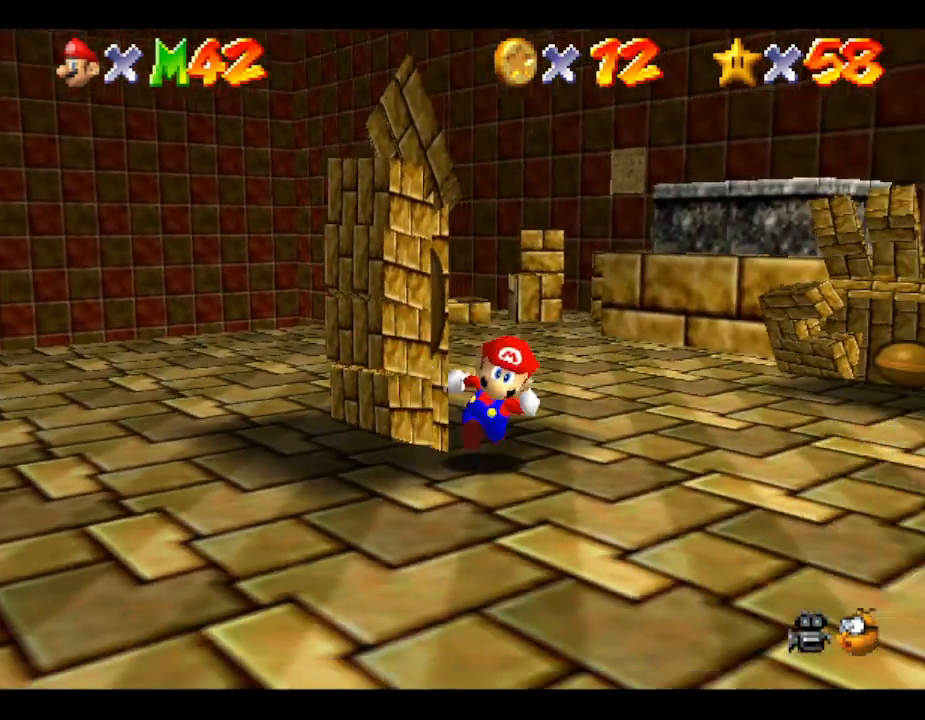
Gameplay with a controller (Nintendo layout); each line is a JSON object with the inputs held at the frame after it. "events" lists button and stick changes between this image and that frame as [ms after this image, input, new state], when the widget could be followed in between. Not read: L3 R3.
{"buttons": [], "left_stick": "right", "events": [[83, "left_stick", "up"], [300, "left_stick", "up-right"], [467, "left_stick", "right"]]}
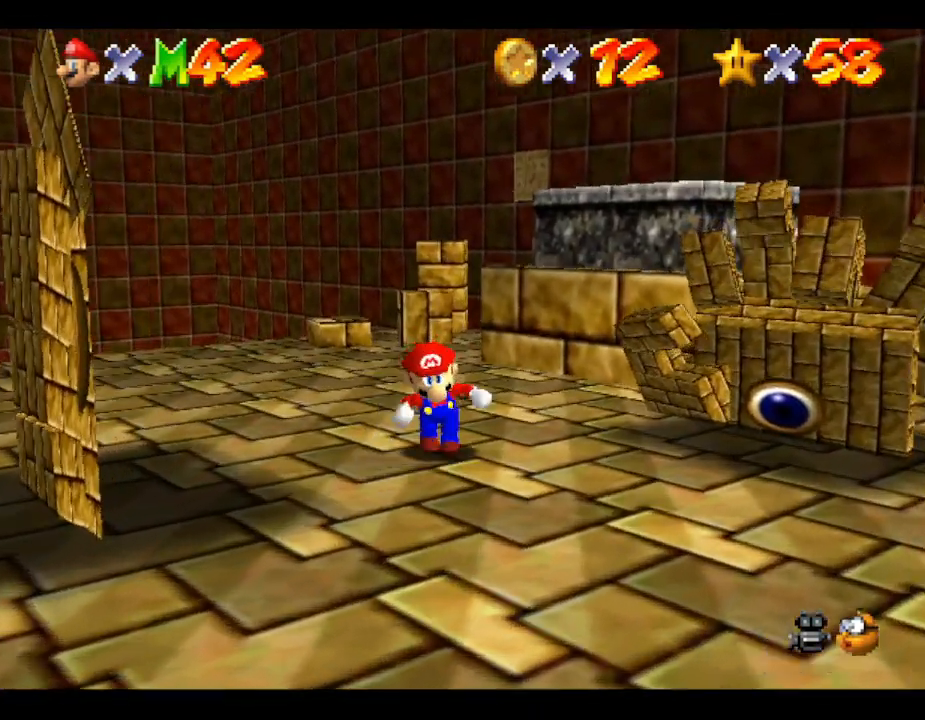
{"buttons": [], "left_stick": "up", "events": [[33, "left_stick", "down-right"], [250, "B", "down"], [250, "left_stick", "up-right"], [367, "B", "up"], [367, "left_stick", "up"]]}
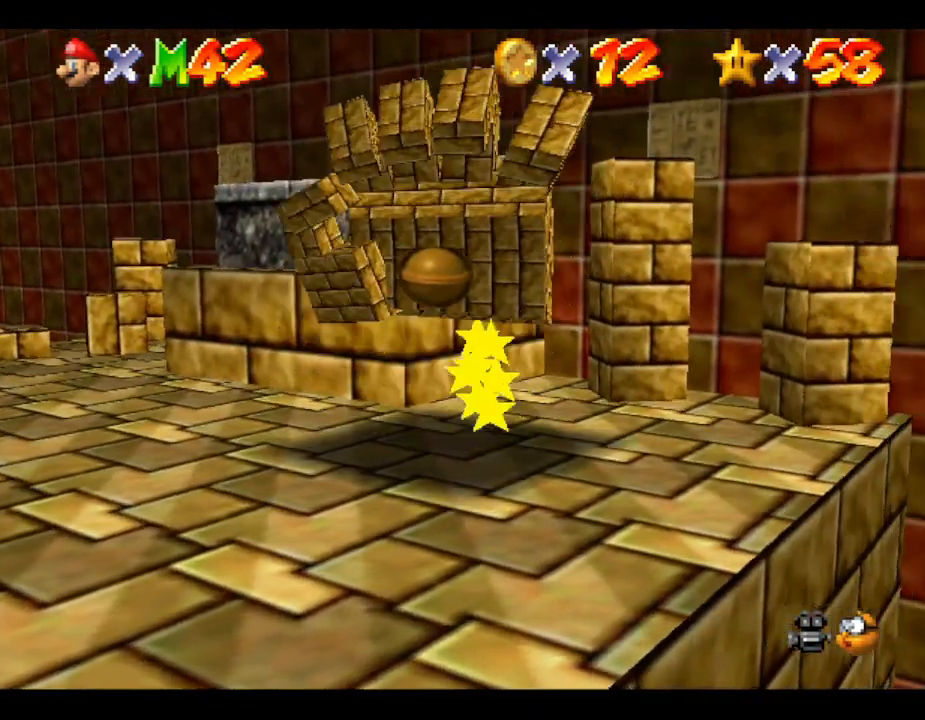
{"buttons": [], "left_stick": "left", "events": [[67, "left_stick", "up-left"], [250, "left_stick", "left"]]}
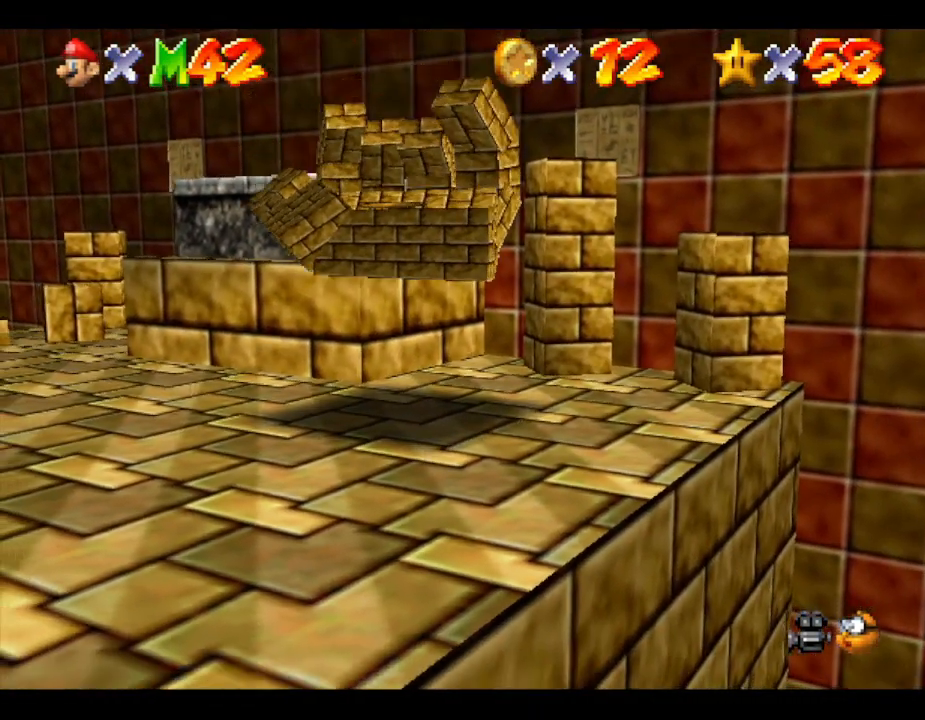
{"buttons": ["A"], "left_stick": "left", "events": [[117, "left_stick", "up-left"], [250, "A", "down"], [267, "left_stick", "center"], [367, "left_stick", "left"], [433, "A", "up"], [467, "A", "down"]]}
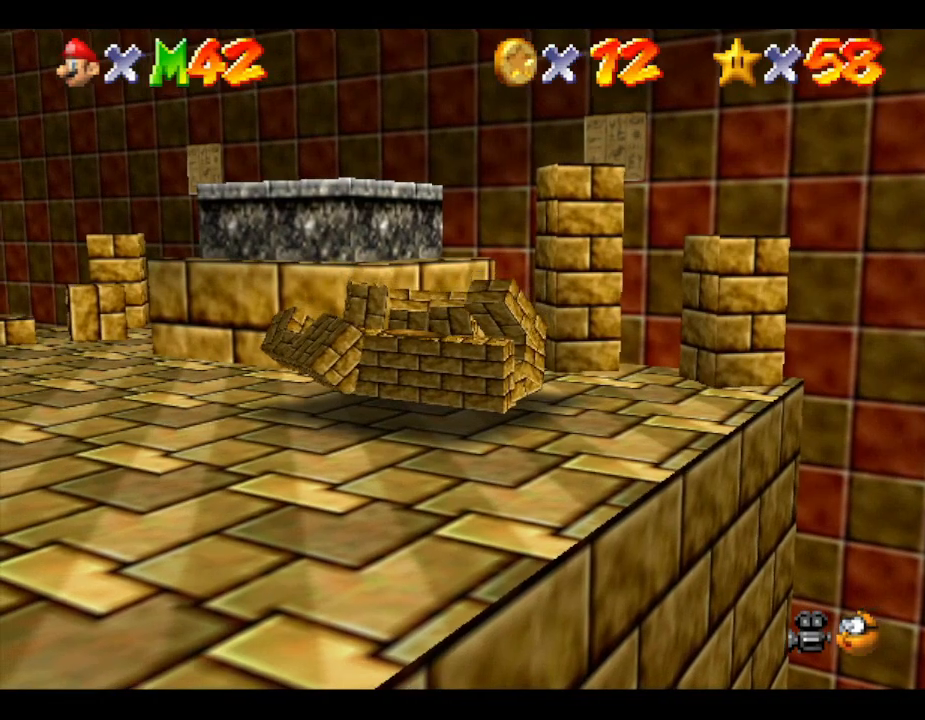
{"buttons": [], "left_stick": "left", "events": [[100, "A", "up"], [167, "A", "down"], [267, "A", "up"], [383, "A", "down"], [483, "A", "up"]]}
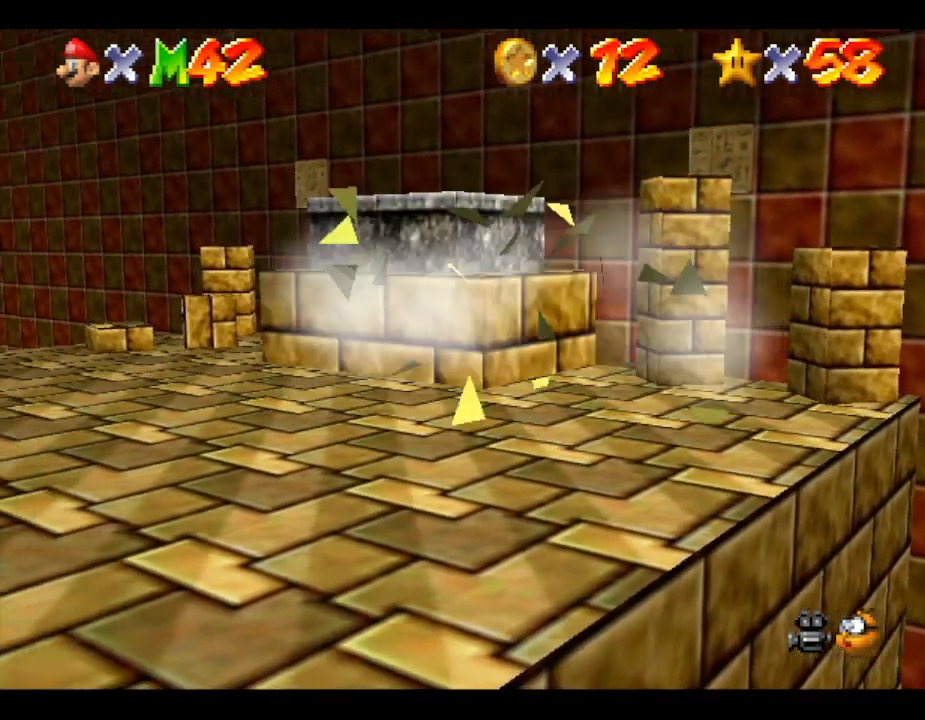
{"buttons": [], "left_stick": "down-left", "events": [[100, "left_stick", "down-left"]]}
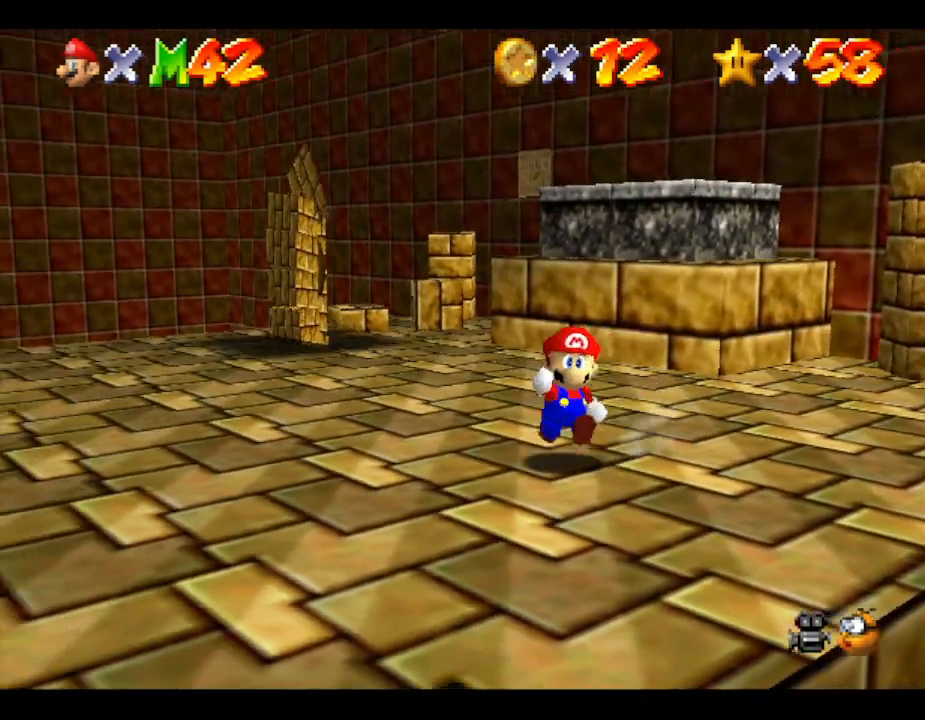
{"buttons": [], "left_stick": "up-left", "events": [[250, "left_stick", "left"], [433, "left_stick", "up-left"]]}
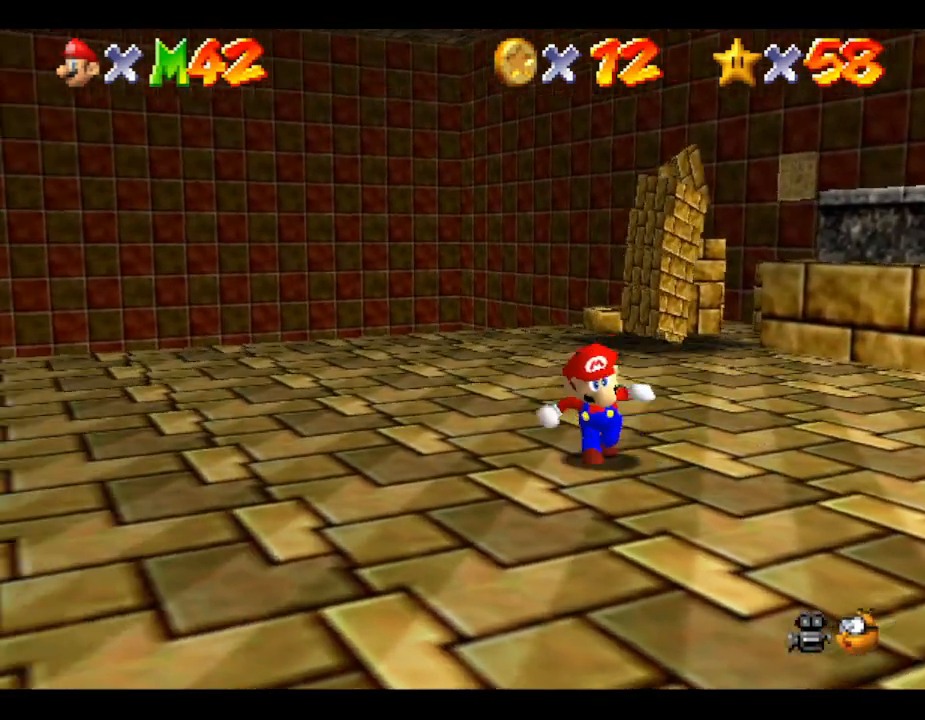
{"buttons": [], "left_stick": "up-right", "events": [[250, "left_stick", "up-right"]]}
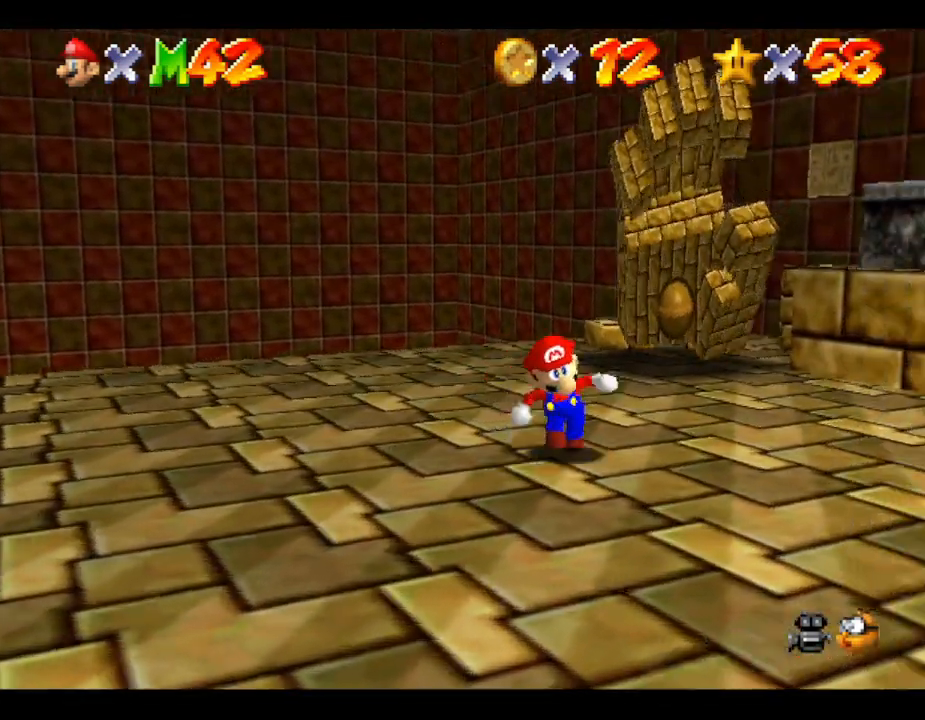
{"buttons": ["B"], "left_stick": "up", "events": [[167, "left_stick", "up"], [417, "B", "down"]]}
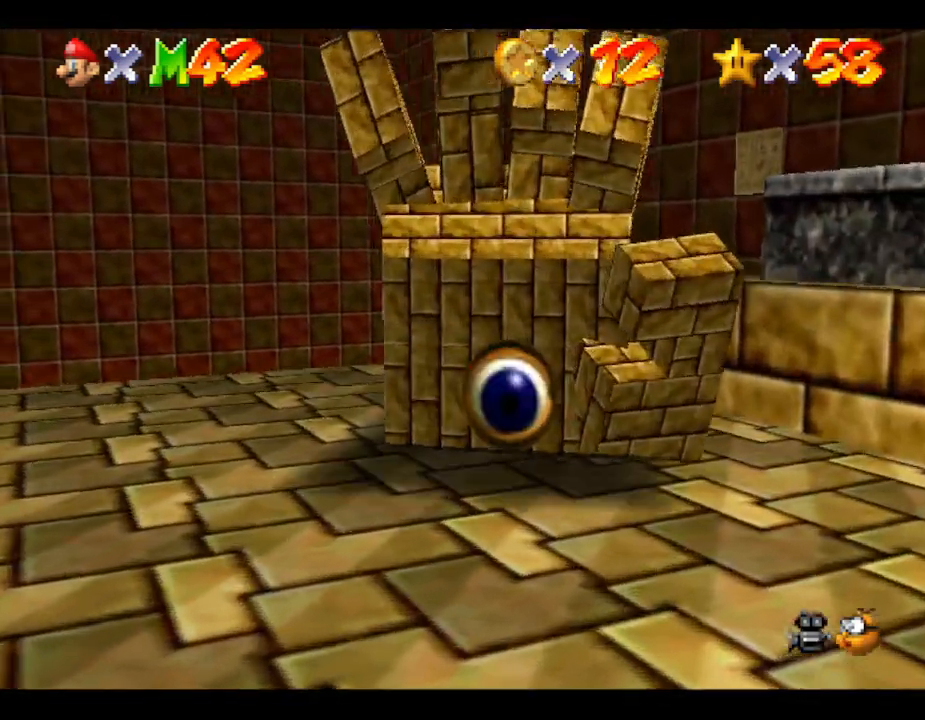
{"buttons": [], "left_stick": "down-right", "events": [[67, "B", "up"], [100, "left_stick", "up-right"], [483, "left_stick", "down-right"]]}
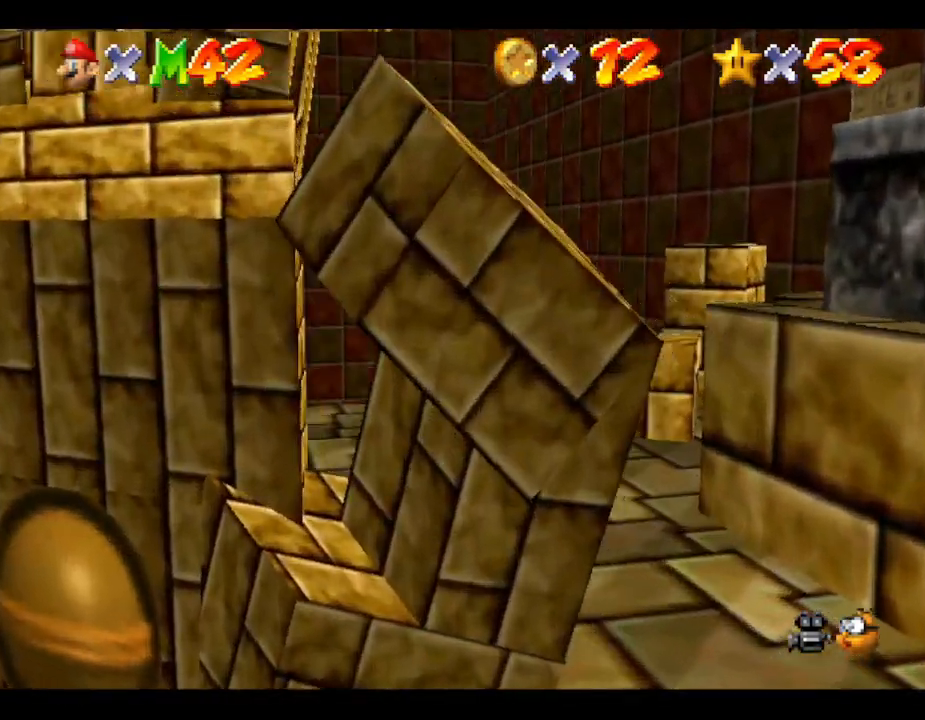
{"buttons": ["A"], "left_stick": "down", "events": [[33, "left_stick", "down"], [400, "A", "down"]]}
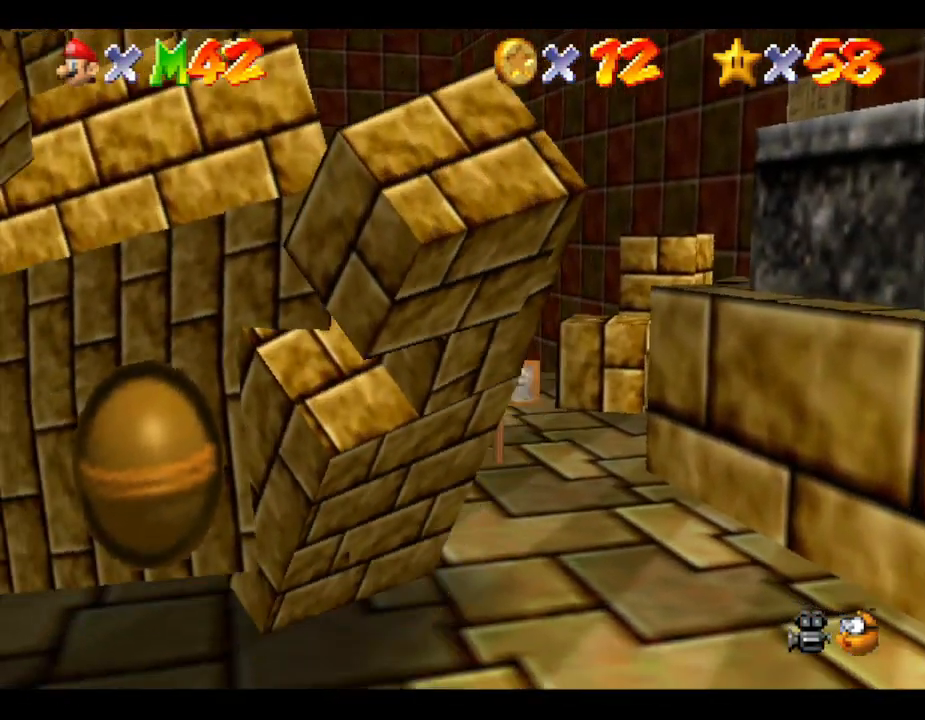
{"buttons": [], "left_stick": "down", "events": [[83, "A", "up"]]}
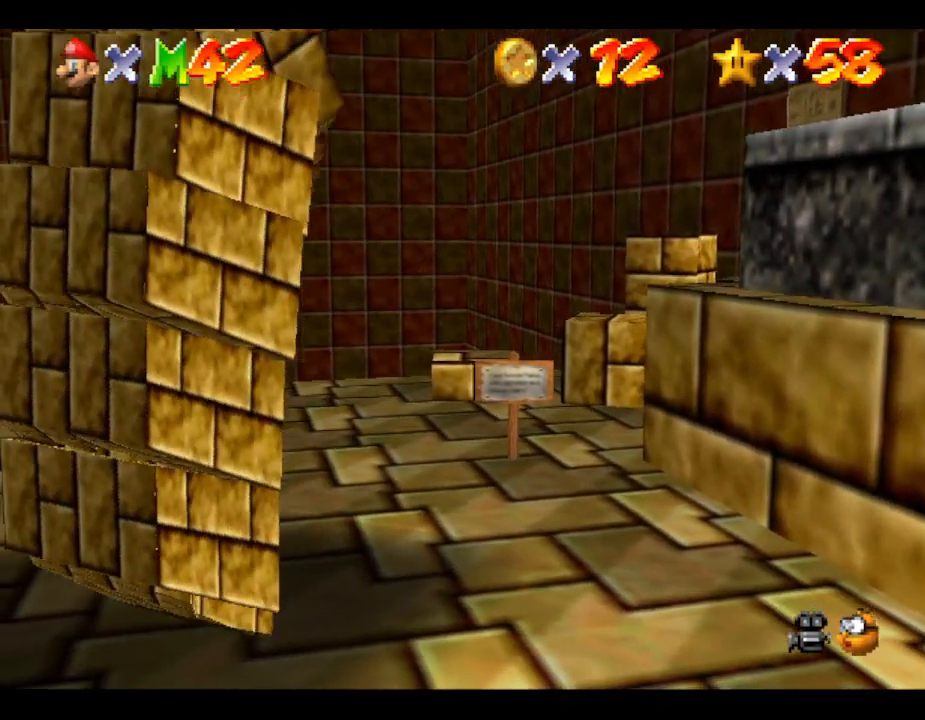
{"buttons": [], "left_stick": "down-right", "events": [[350, "left_stick", "down-right"]]}
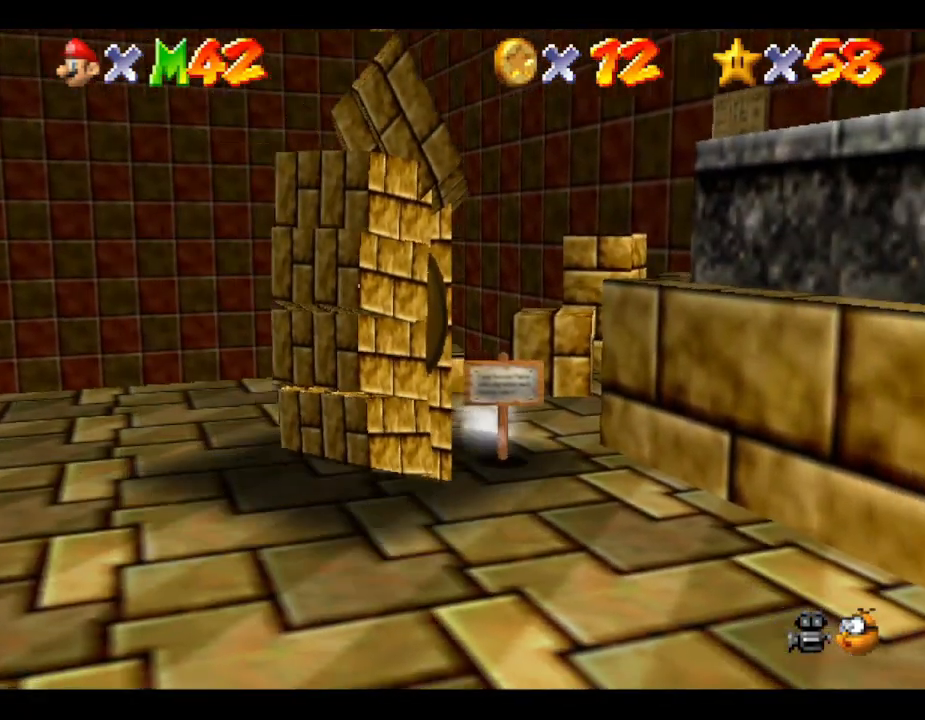
{"buttons": [], "left_stick": "down-left", "events": [[200, "left_stick", "down-left"]]}
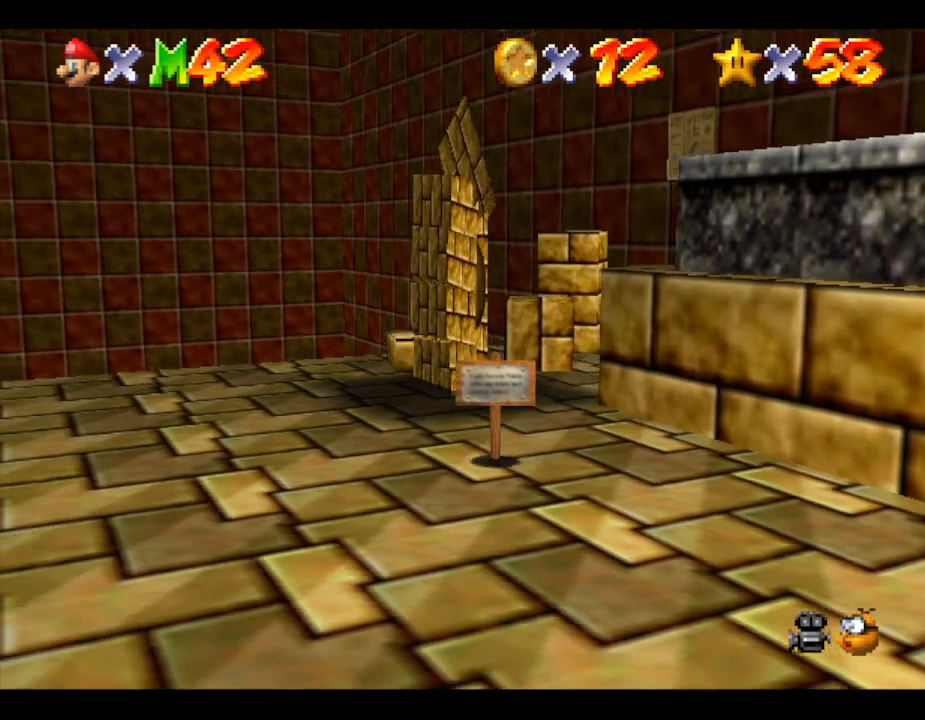
{"buttons": [], "left_stick": "center", "events": [[33, "left_stick", "up-left"], [150, "left_stick", "up"], [250, "left_stick", "center"]]}
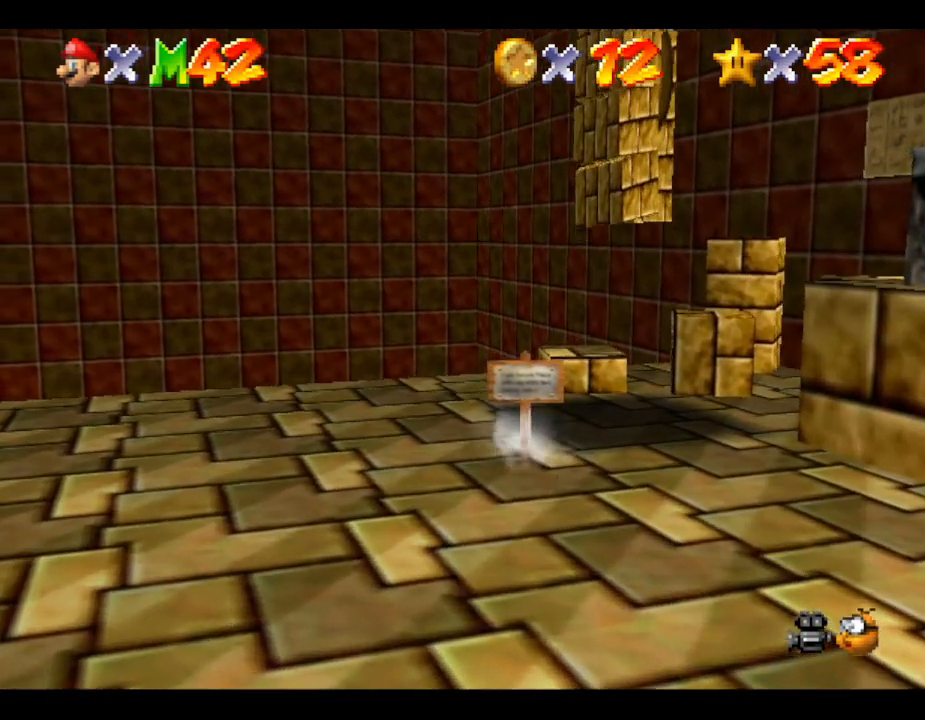
{"buttons": [], "left_stick": "down-left", "events": [[150, "left_stick", "down-left"]]}
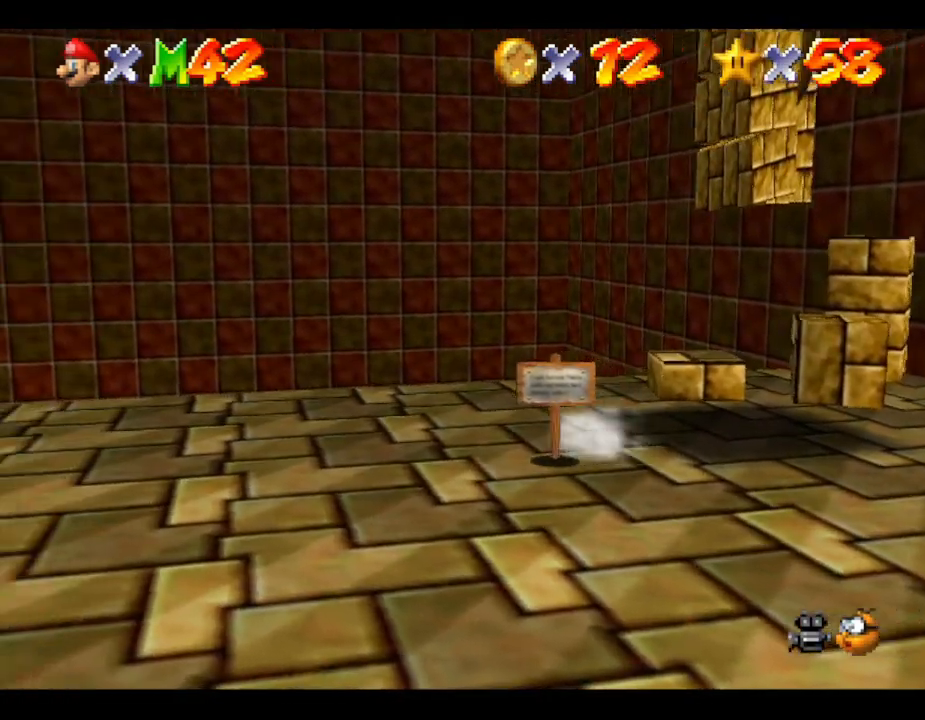
{"buttons": [], "left_stick": "down-right", "events": [[83, "left_stick", "down"], [450, "left_stick", "down-right"]]}
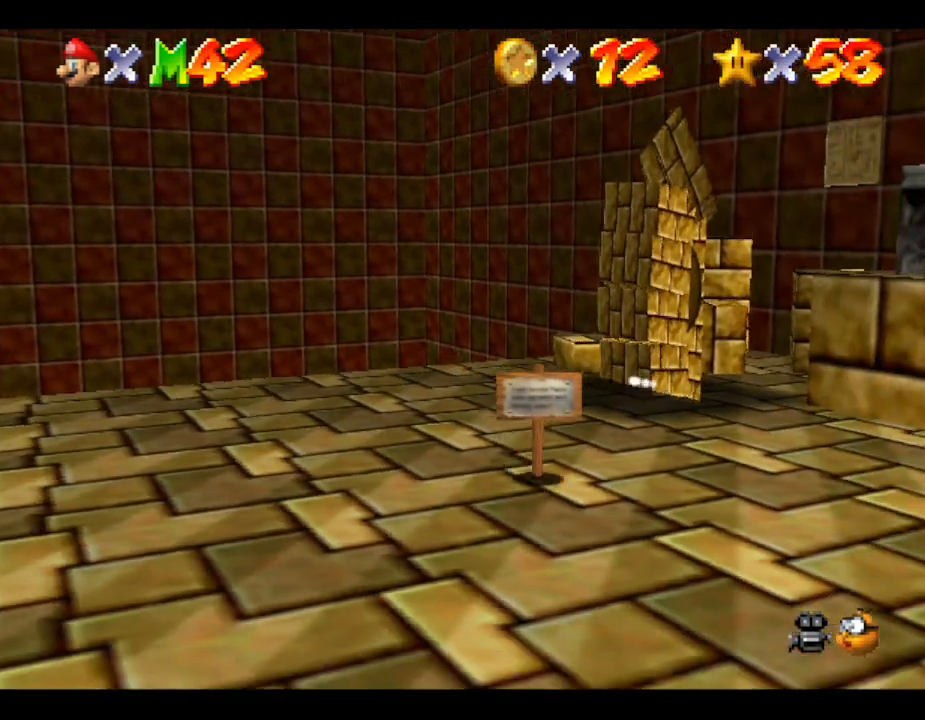
{"buttons": [], "left_stick": "down", "events": [[200, "left_stick", "center"], [450, "left_stick", "down"]]}
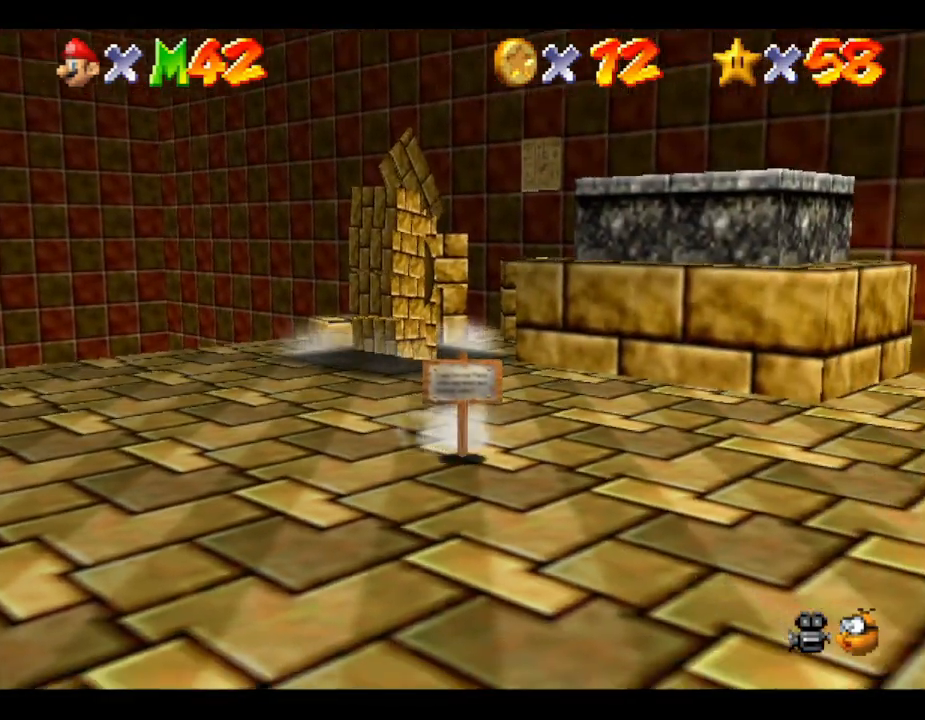
{"buttons": [], "left_stick": "center", "events": [[283, "left_stick", "center"]]}
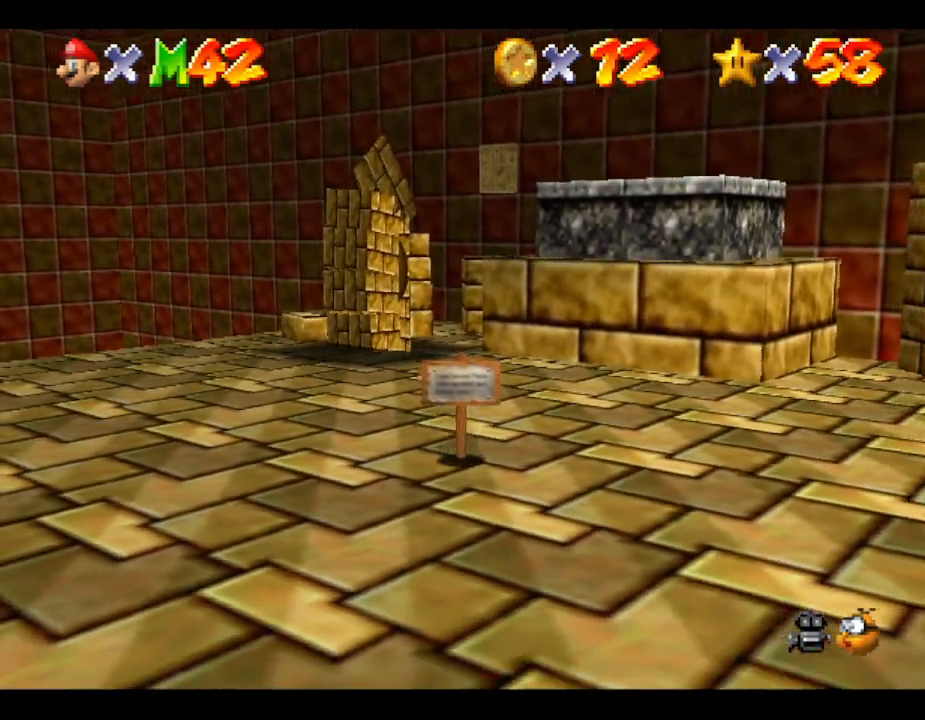
{"buttons": ["B"], "left_stick": "up-left", "events": [[150, "left_stick", "up"], [500, "B", "down"], [500, "left_stick", "up-left"]]}
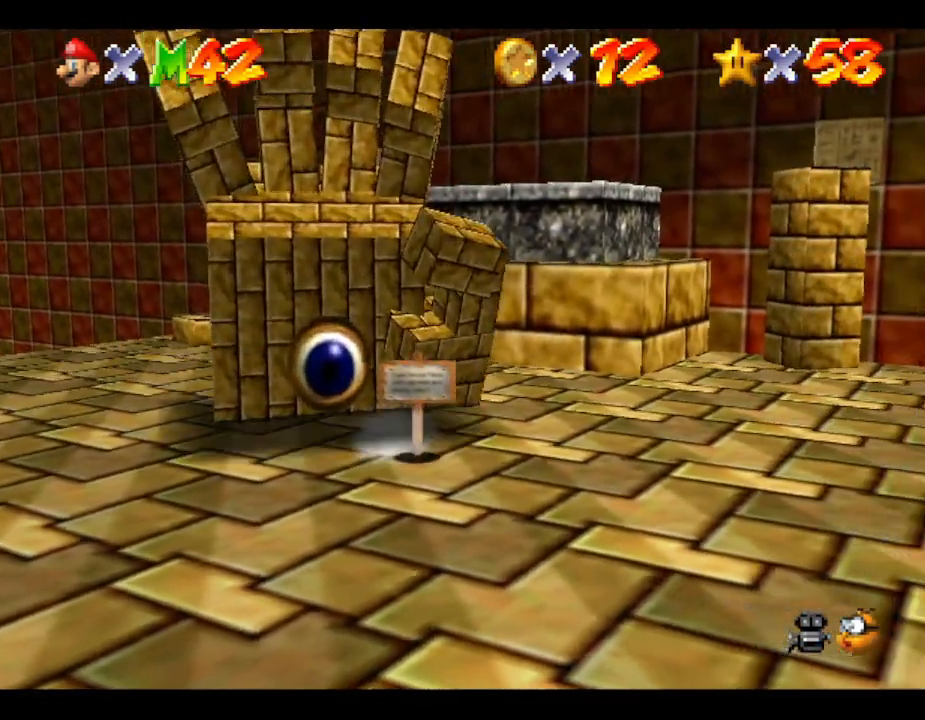
{"buttons": [], "left_stick": "left", "events": [[117, "B", "up"], [150, "left_stick", "left"], [200, "B", "down"], [283, "B", "up"]]}
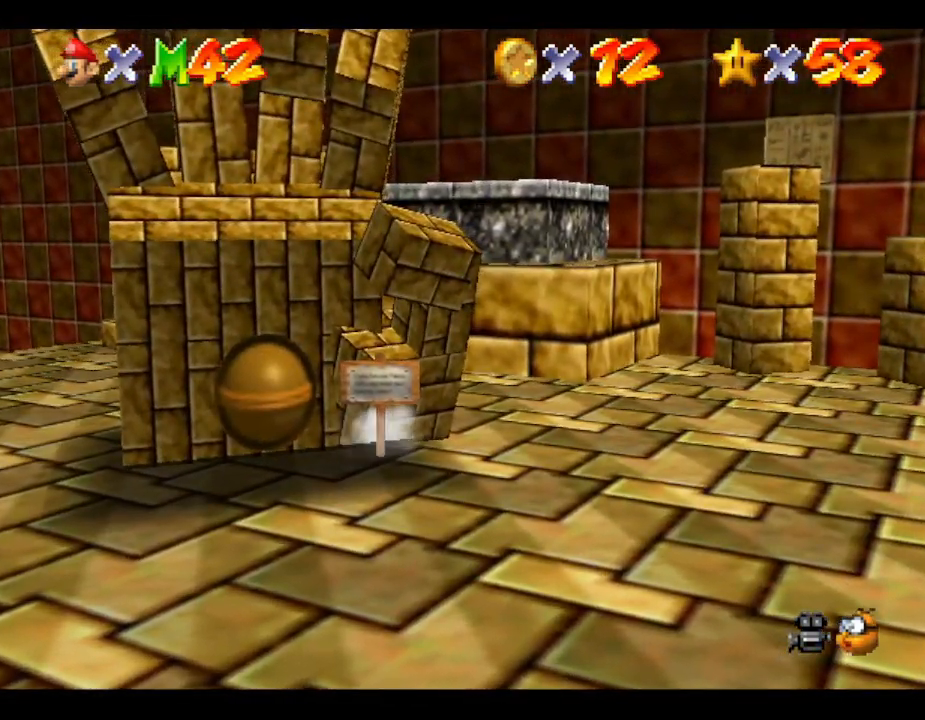
{"buttons": [], "left_stick": "left", "events": []}
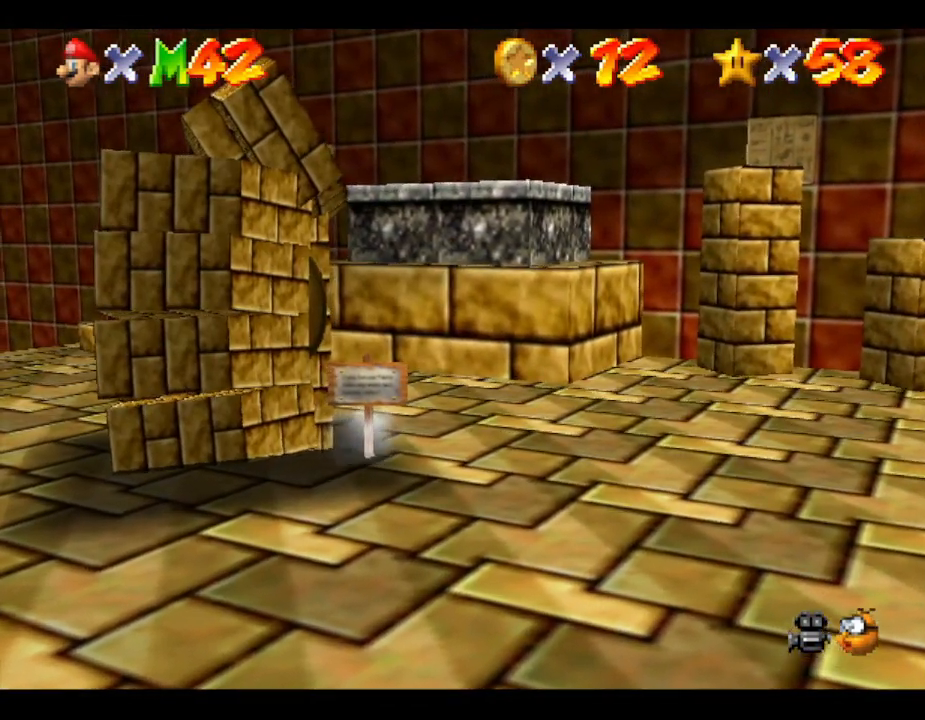
{"buttons": [], "left_stick": "up-left", "events": [[133, "B", "down"], [167, "left_stick", "down-left"], [283, "B", "up"], [350, "B", "down"], [350, "left_stick", "left"], [467, "B", "up"], [467, "left_stick", "up-left"]]}
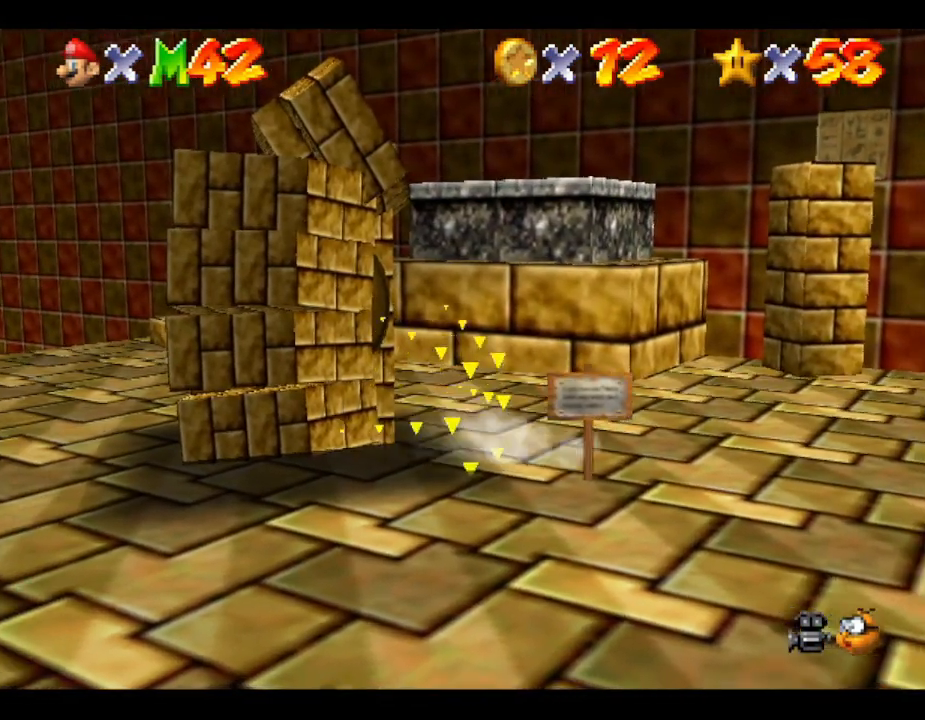
{"buttons": [], "left_stick": "left", "events": [[150, "left_stick", "left"]]}
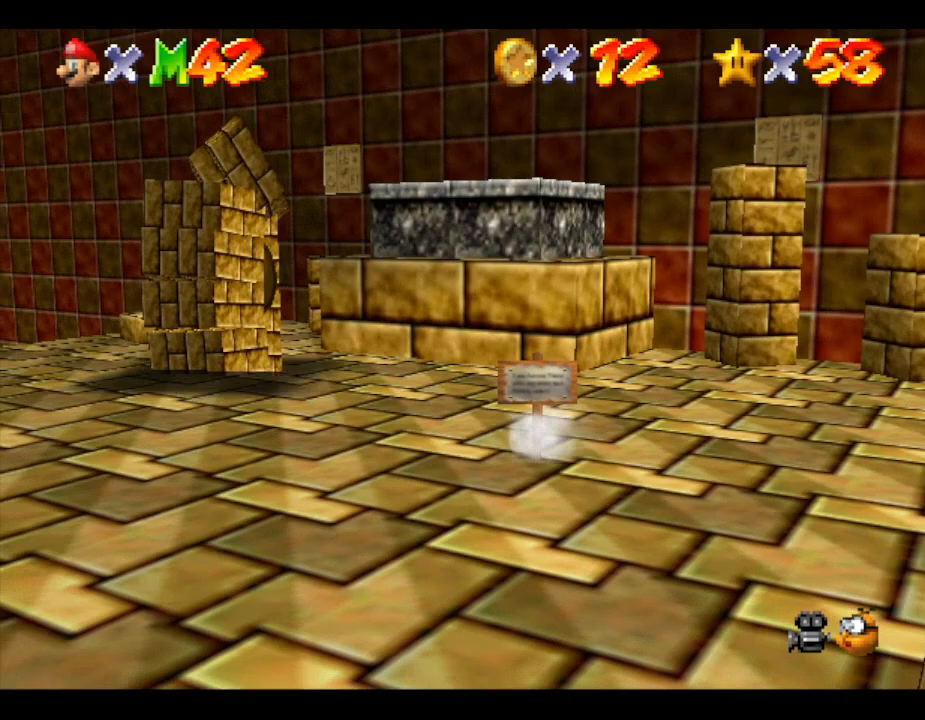
{"buttons": [], "left_stick": "left", "events": []}
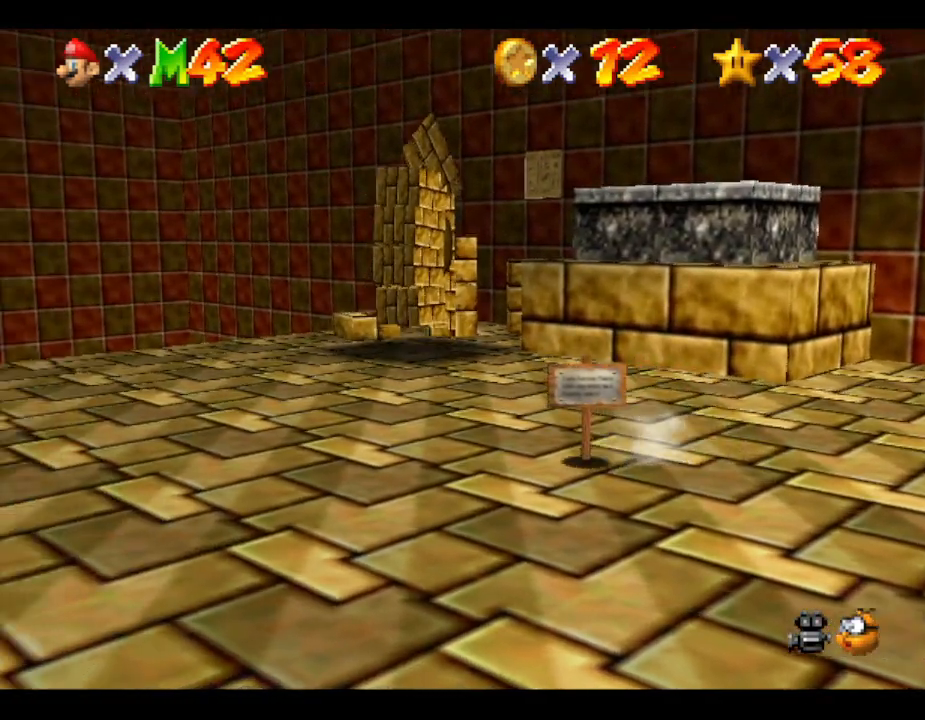
{"buttons": [], "left_stick": "up", "events": [[100, "left_stick", "up-left"], [317, "left_stick", "center"], [500, "left_stick", "up"]]}
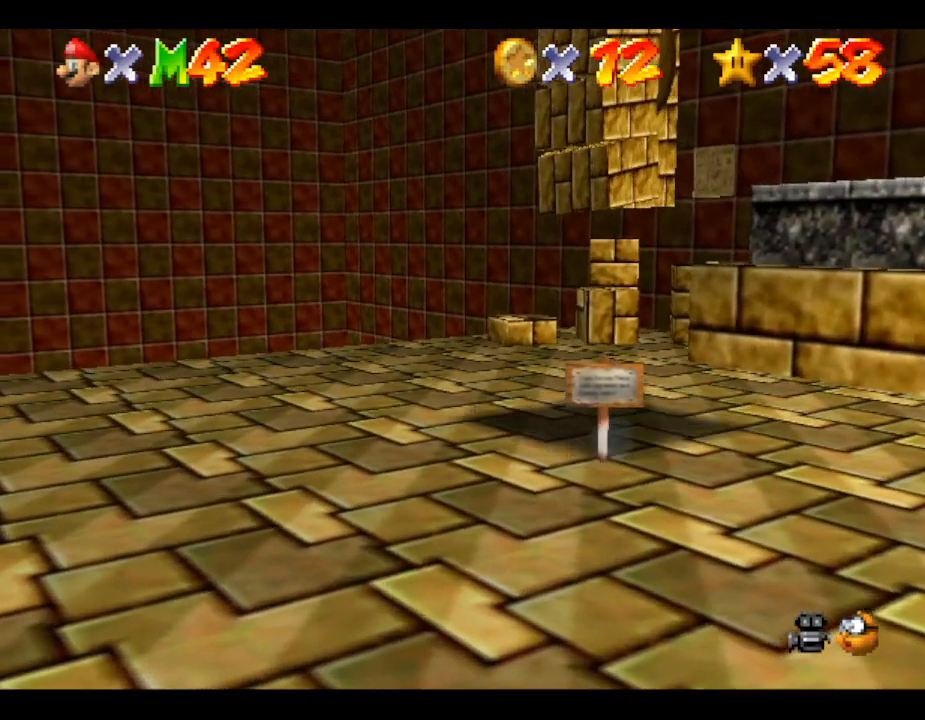
{"buttons": [], "left_stick": "down-left", "events": [[67, "left_stick", "left"], [133, "left_stick", "down-left"]]}